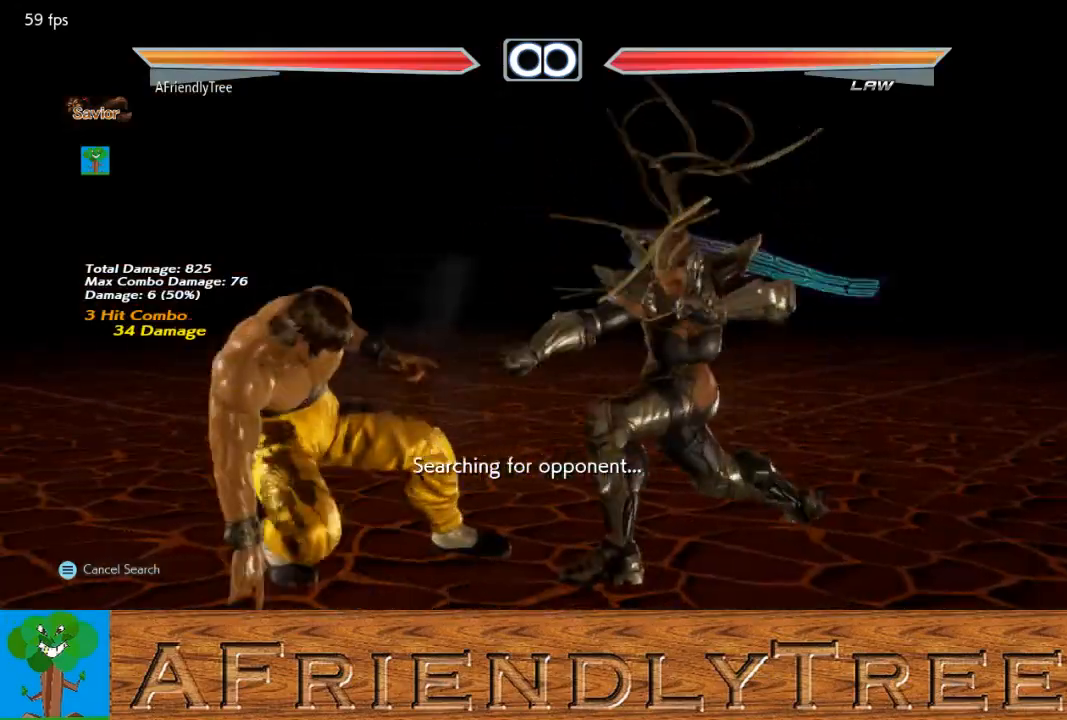
Gameplay with a controller (arcade stick); each line is a JSON object with the inputs held at the frame after it. "events" lists button and stick changes between this image and that frame as [ms after this image, input, new state], when the widget could be followed in between. Not read: L3 R3.
{"buttons": [], "left_stick": "down", "events": [[433, "left_stick", "down"]]}
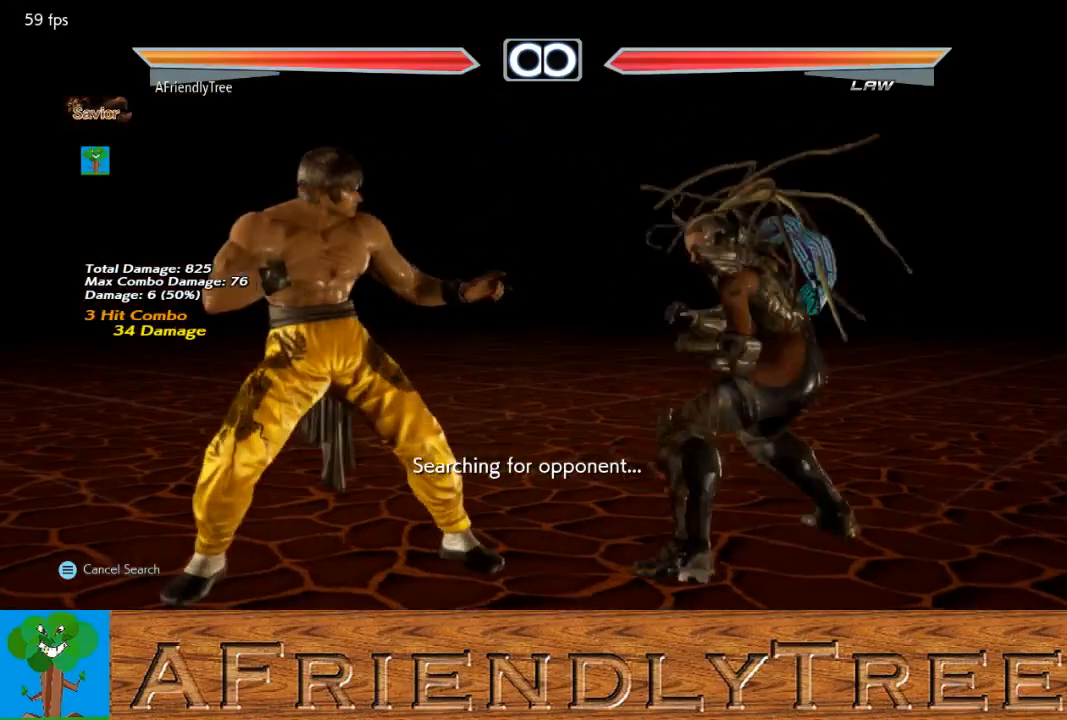
{"buttons": [], "left_stick": "down", "events": [[100, "left_stick", "center"], [200, "left_stick", "left"], [267, "left_stick", "center"], [367, "left_stick", "left"], [467, "left_stick", "down"]]}
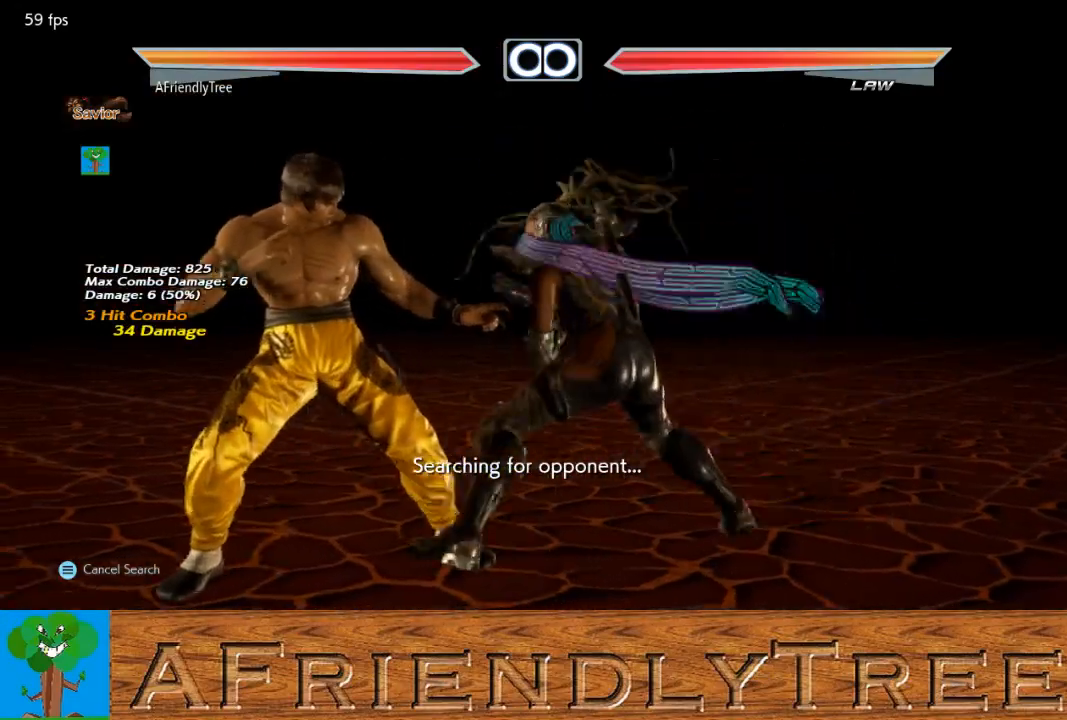
{"buttons": [], "left_stick": "center", "events": [[133, "left_stick", "center"], [167, "SQUARE", "down"], [500, "SQUARE", "up"]]}
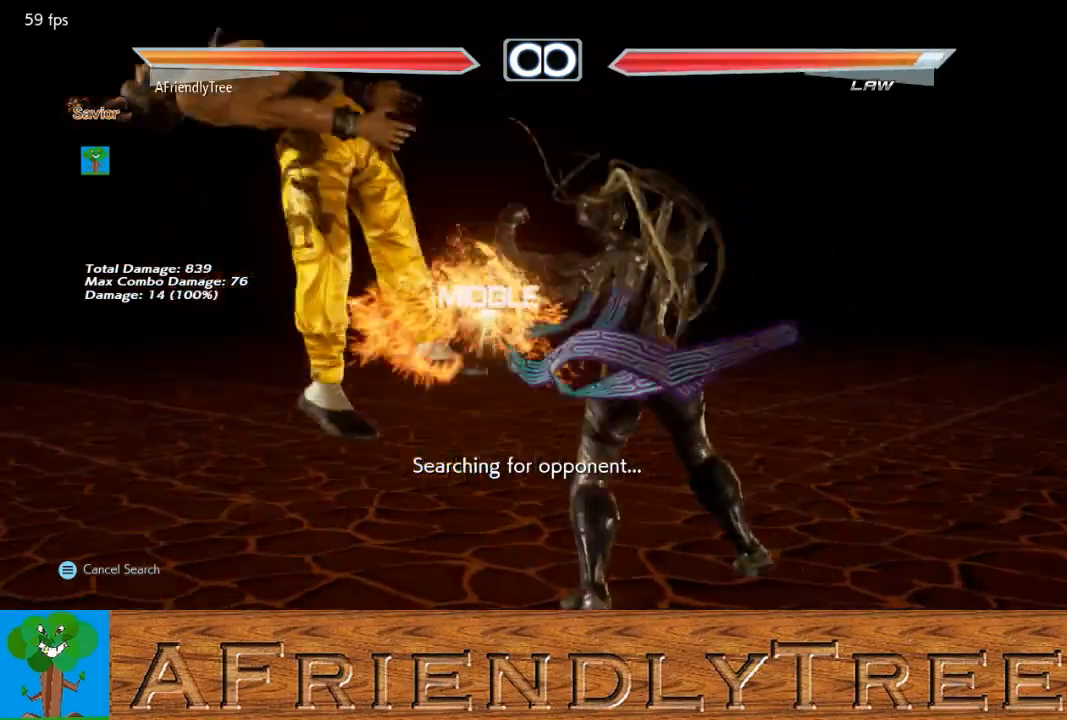
{"buttons": [], "left_stick": "center", "events": [[167, "left_stick", "left"], [233, "left_stick", "center"], [300, "left_stick", "left"], [333, "CIRCLE", "down"], [367, "left_stick", "center"], [400, "CIRCLE", "up"]]}
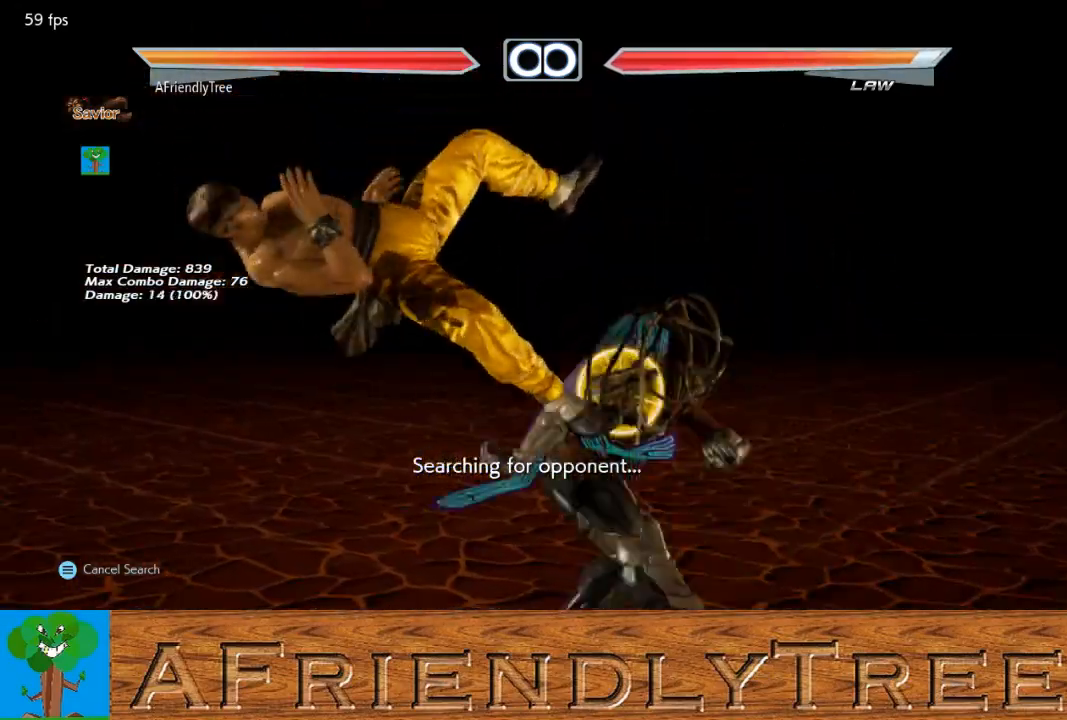
{"buttons": ["TRIANGLE"], "left_stick": "down-right", "events": [[467, "left_stick", "down-right"], [500, "TRIANGLE", "down"]]}
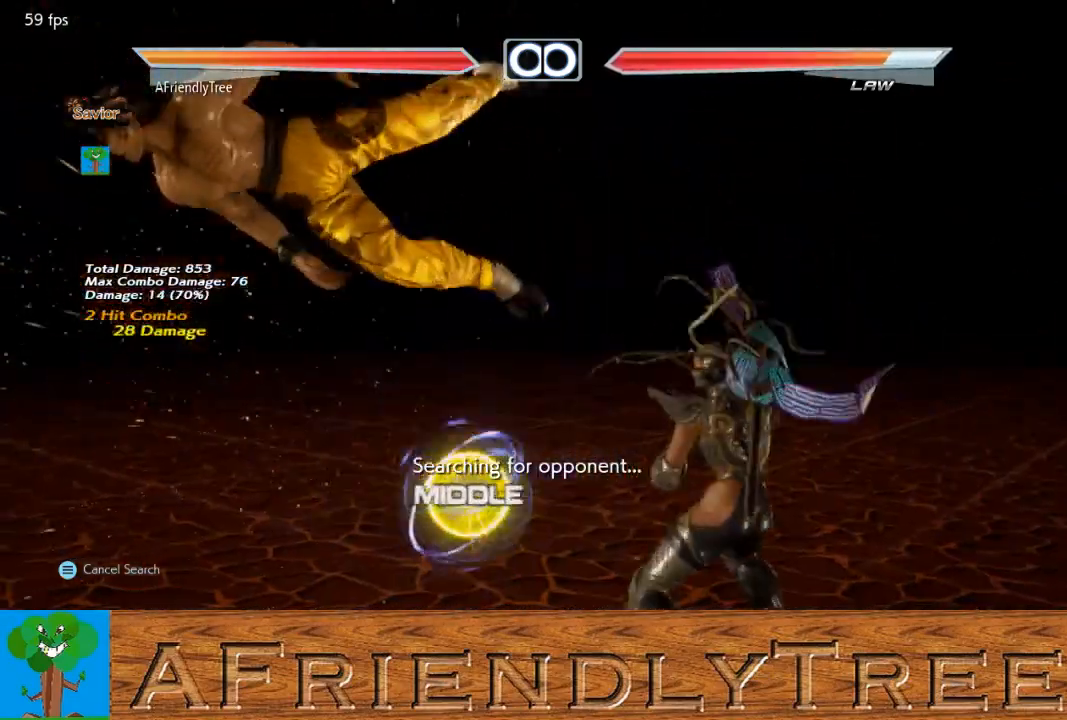
{"buttons": [], "left_stick": "center", "events": [[400, "left_stick", "center"], [433, "TRIANGLE", "up"]]}
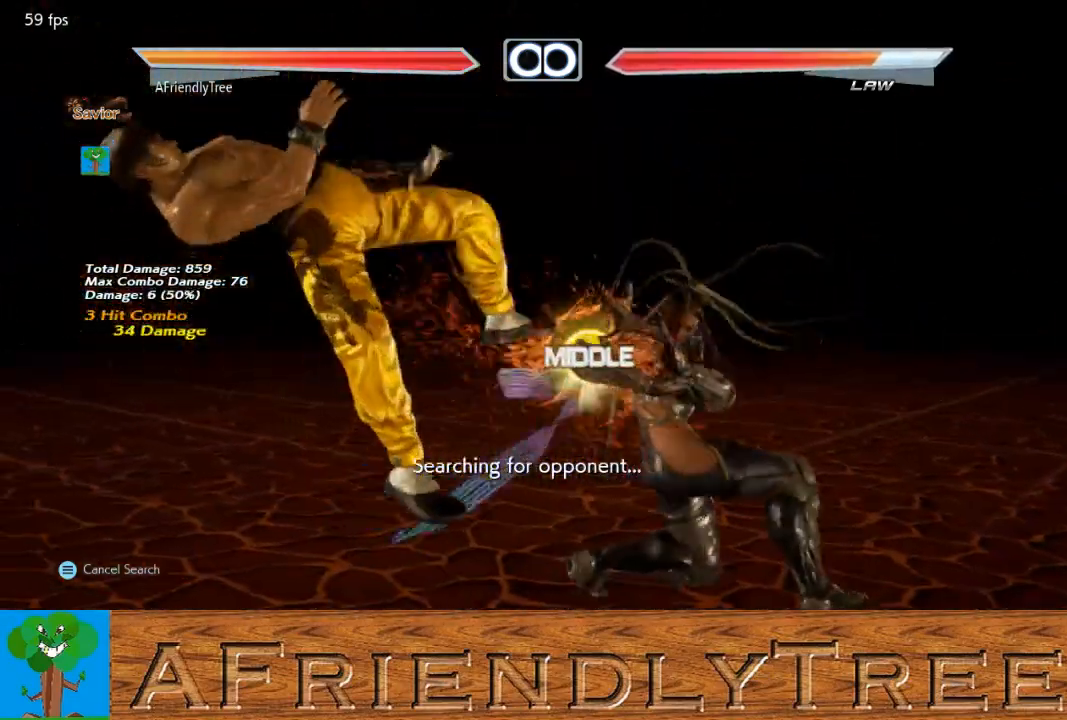
{"buttons": [], "left_stick": "center", "events": [[100, "TRIANGLE", "down"], [367, "TRIANGLE", "up"]]}
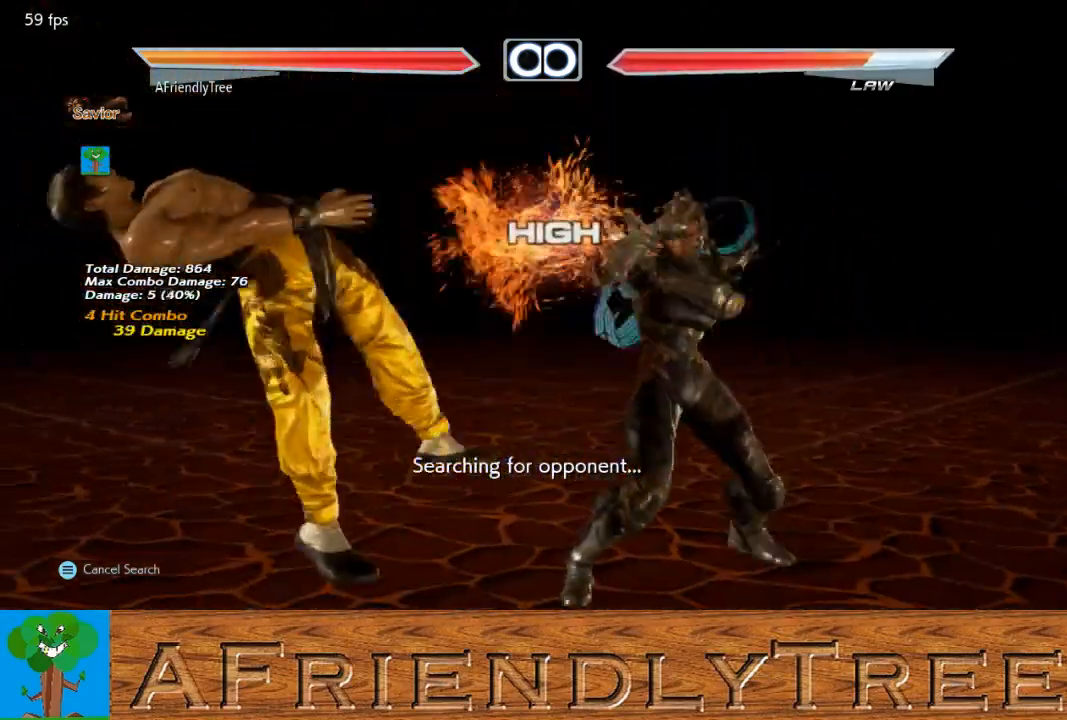
{"buttons": [], "left_stick": "left", "events": [[33, "left_stick", "left"], [100, "TRIANGLE", "down"], [200, "TRIANGLE", "up"], [267, "CIRCLE", "down"], [433, "CIRCLE", "up"]]}
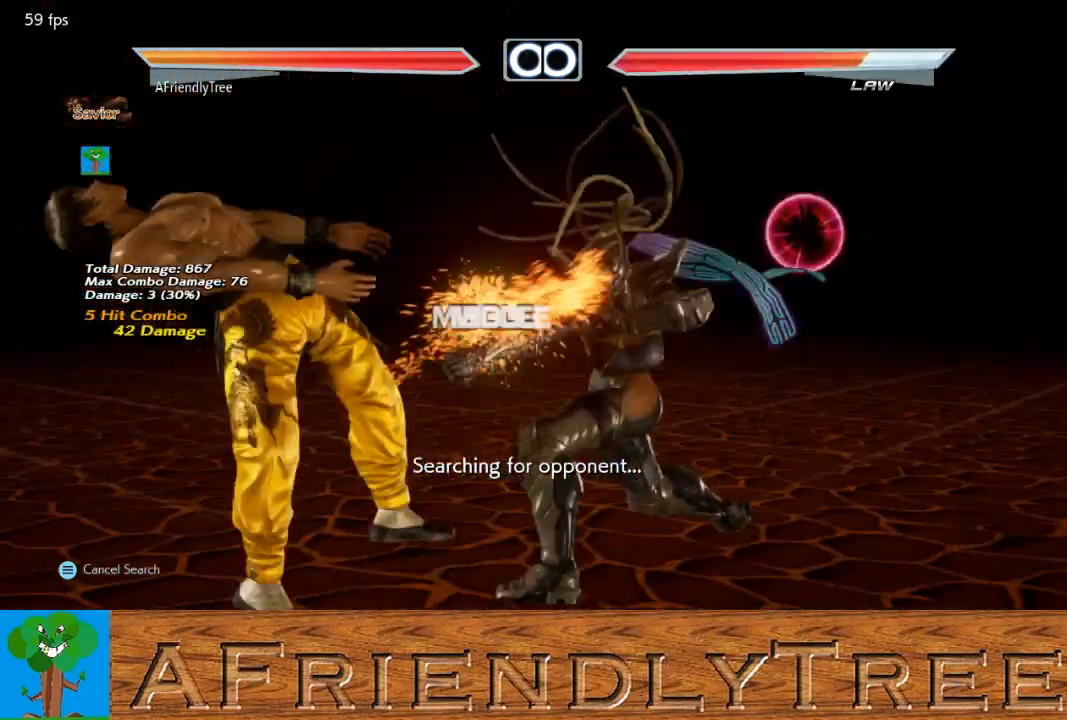
{"buttons": [], "left_stick": "center", "events": [[67, "TRIANGLE", "down"], [167, "TRIANGLE", "up"], [167, "left_stick", "center"]]}
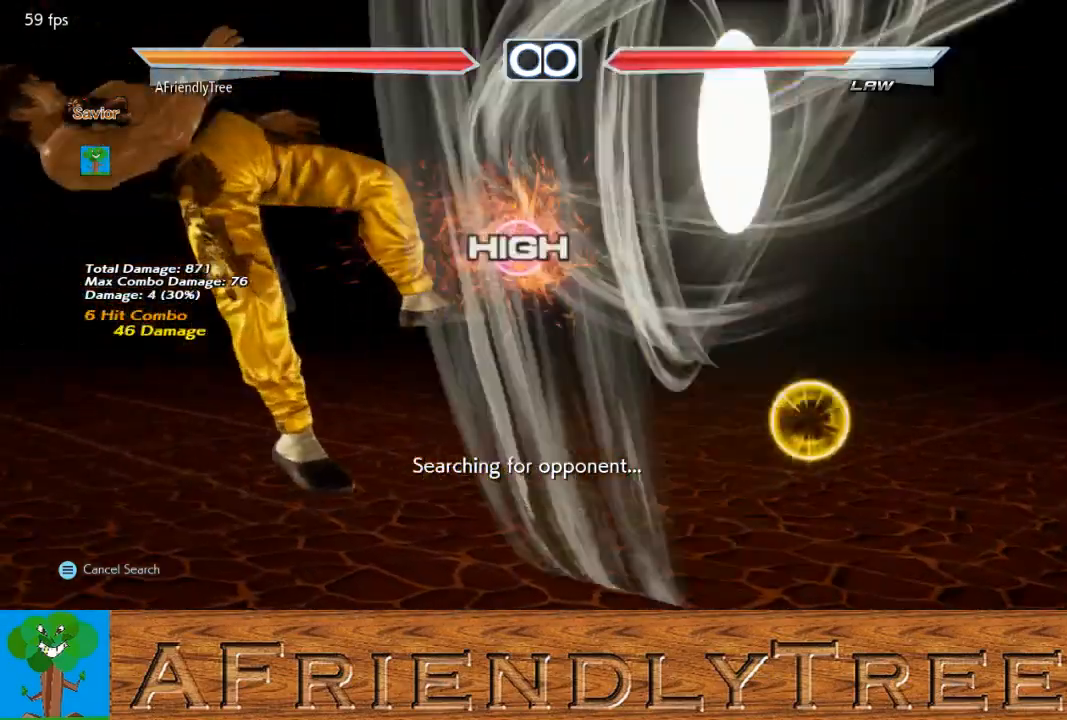
{"buttons": [], "left_stick": "center", "events": []}
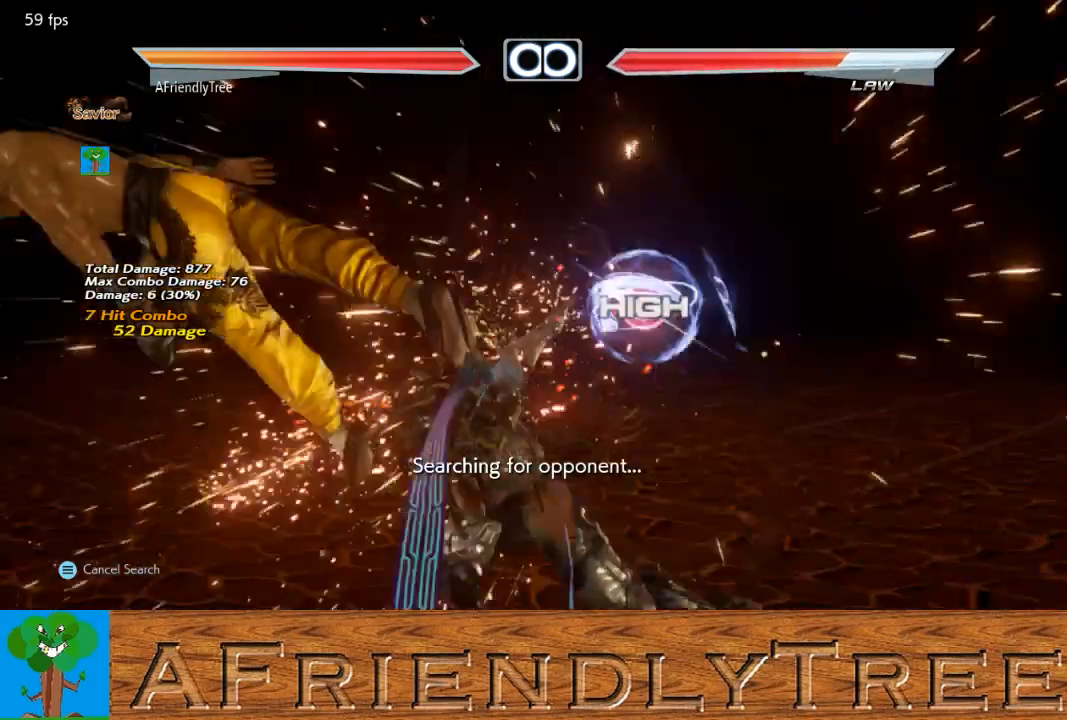
{"buttons": [], "left_stick": "left", "events": [[300, "left_stick", "left"], [367, "left_stick", "center"], [467, "left_stick", "left"]]}
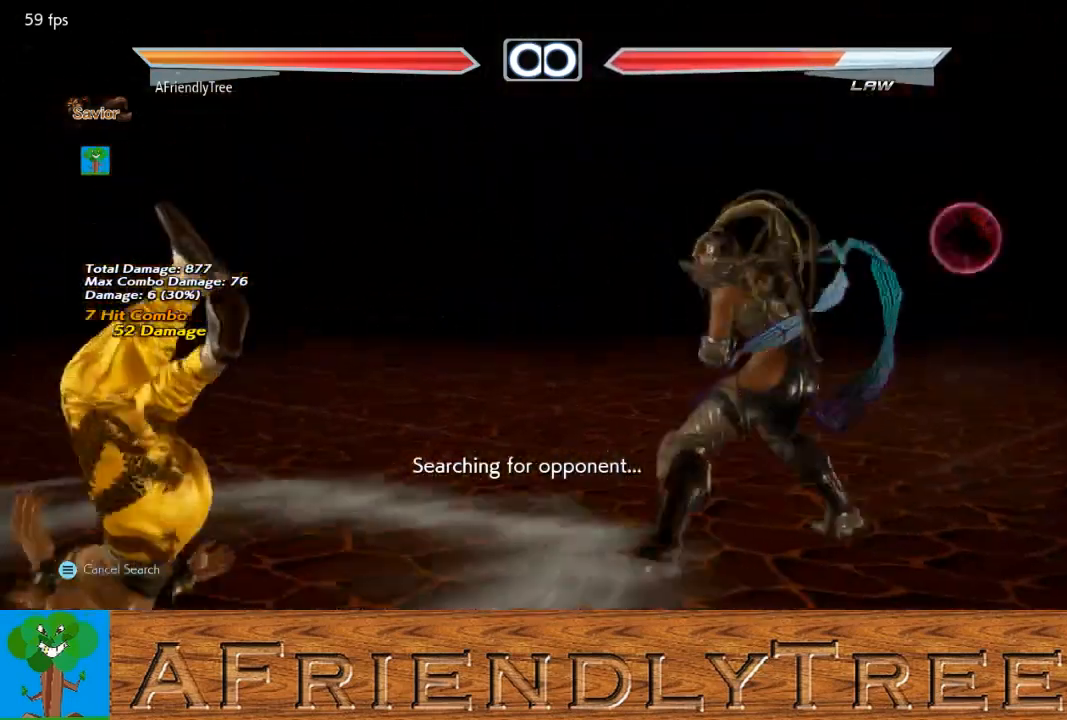
{"buttons": ["CROSS", "CIRCLE"], "left_stick": "left", "events": [[67, "left_stick", "down"], [133, "left_stick", "left"], [200, "CROSS", "down"], [300, "CIRCLE", "down"]]}
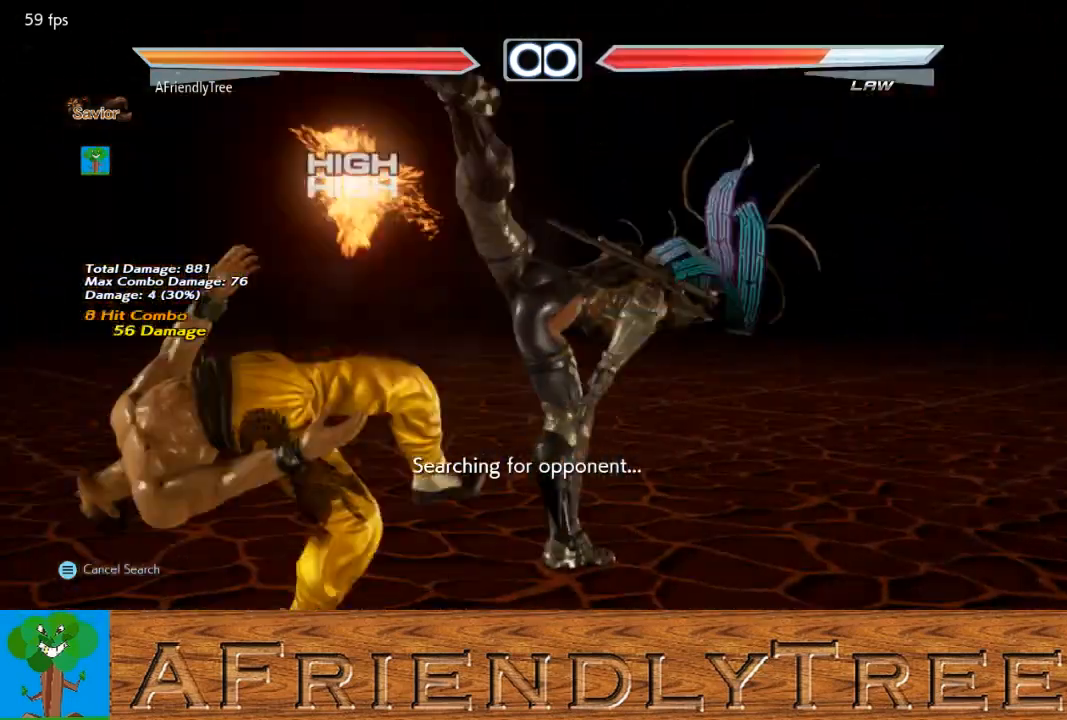
{"buttons": [], "left_stick": "center", "events": [[267, "left_stick", "center"], [333, "CROSS", "up"], [367, "CIRCLE", "up"]]}
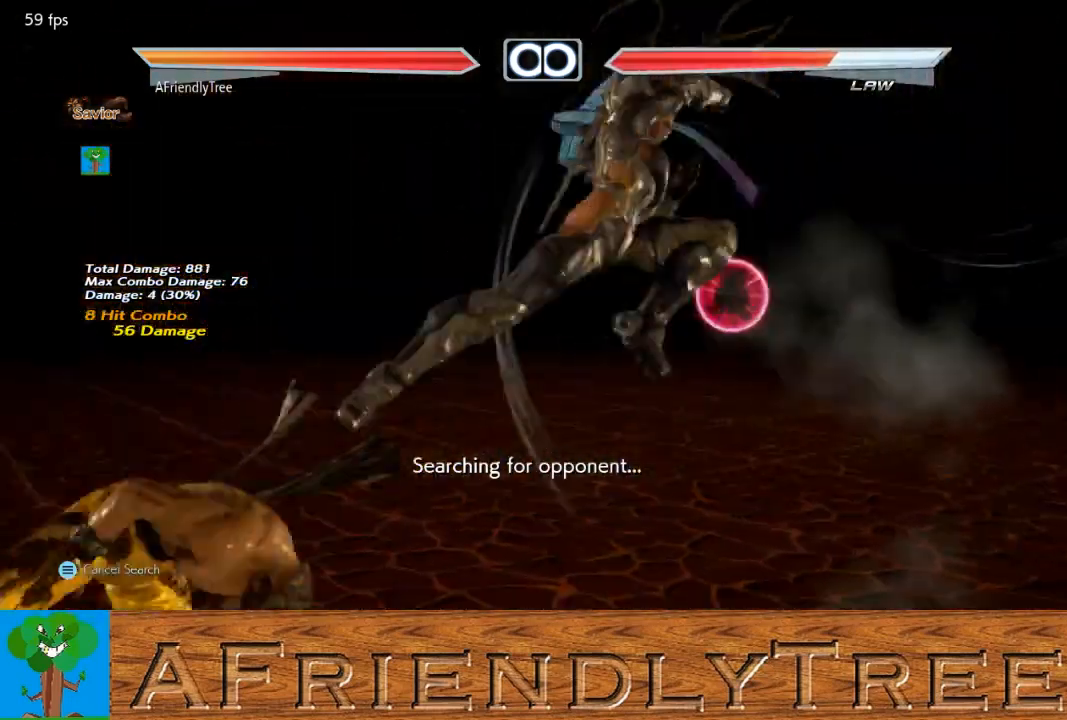
{"buttons": [], "left_stick": "center", "events": []}
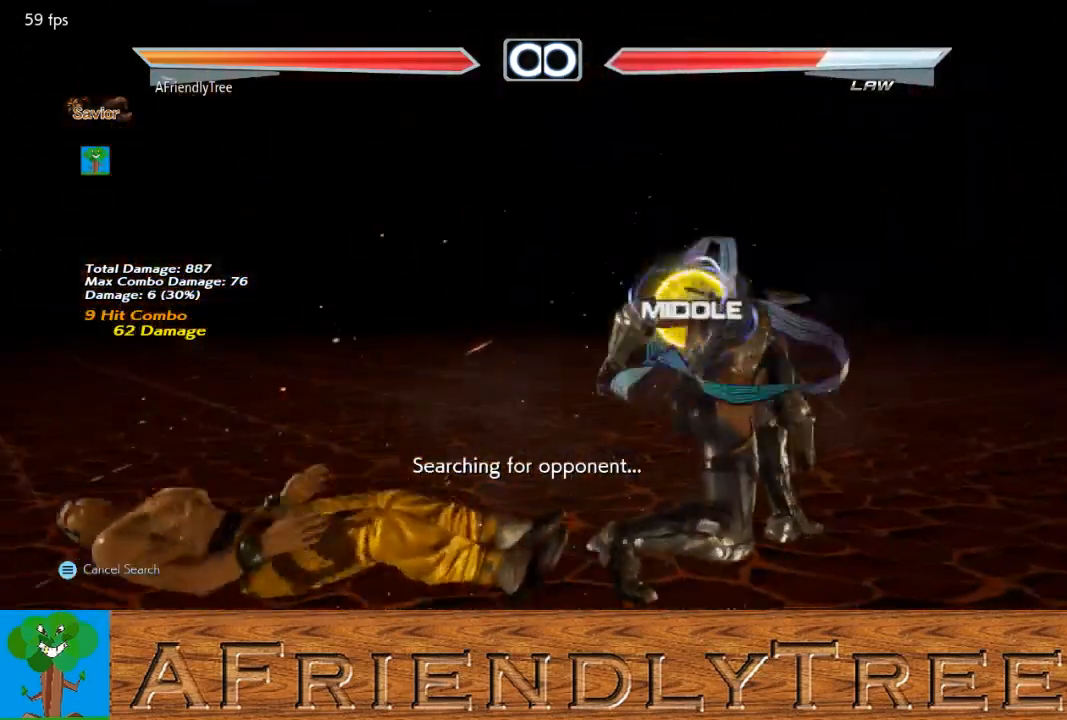
{"buttons": [], "left_stick": "center", "events": [[400, "left_stick", "left"], [467, "left_stick", "center"]]}
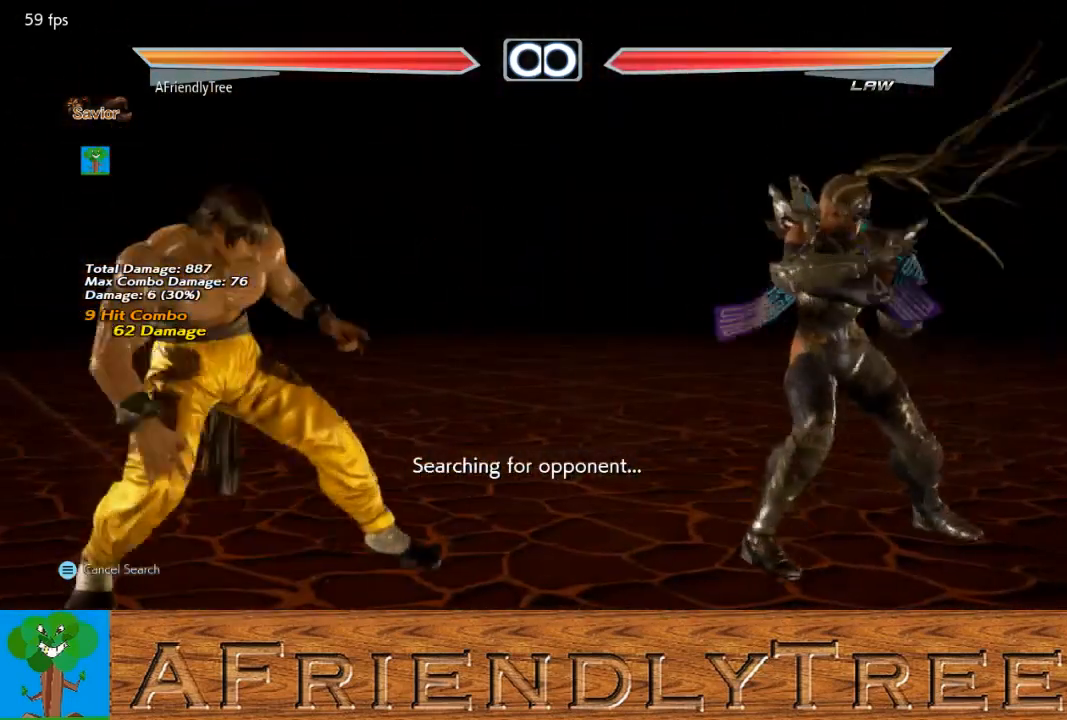
{"buttons": [], "left_stick": "center", "events": [[67, "left_stick", "right"], [167, "left_stick", "center"], [233, "left_stick", "left"], [300, "left_stick", "center"], [367, "left_stick", "left"], [433, "left_stick", "center"]]}
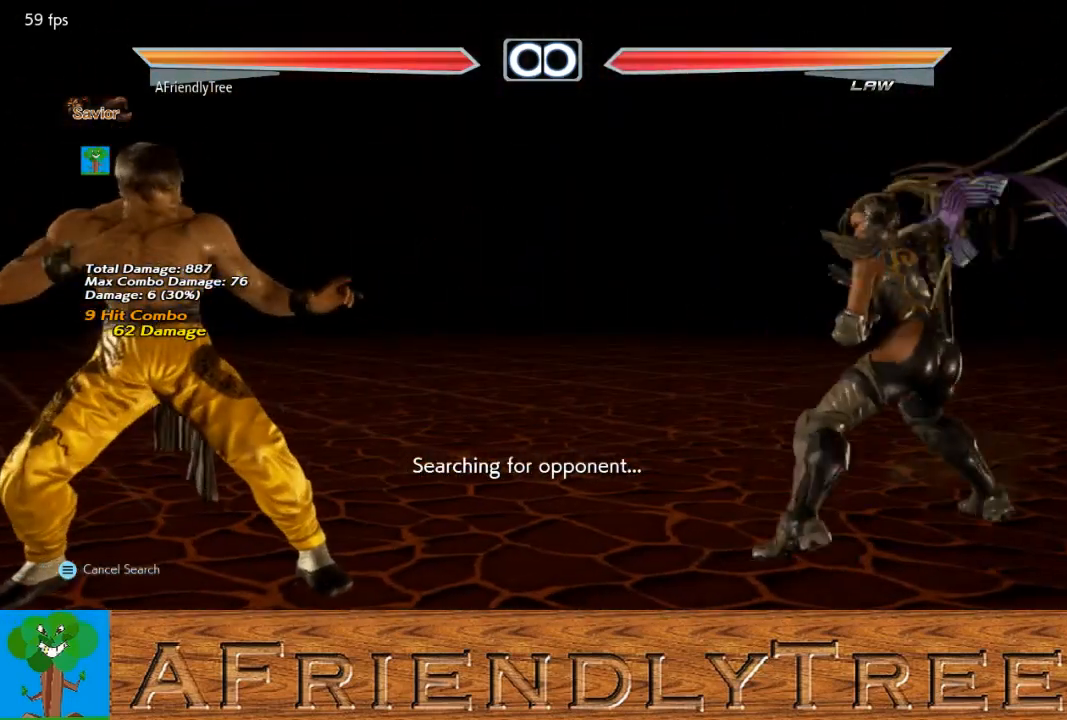
{"buttons": [], "left_stick": "center", "events": [[67, "SQUARE", "down"], [100, "TRIANGLE", "down"], [267, "SQUARE", "up"], [267, "TRIANGLE", "up"]]}
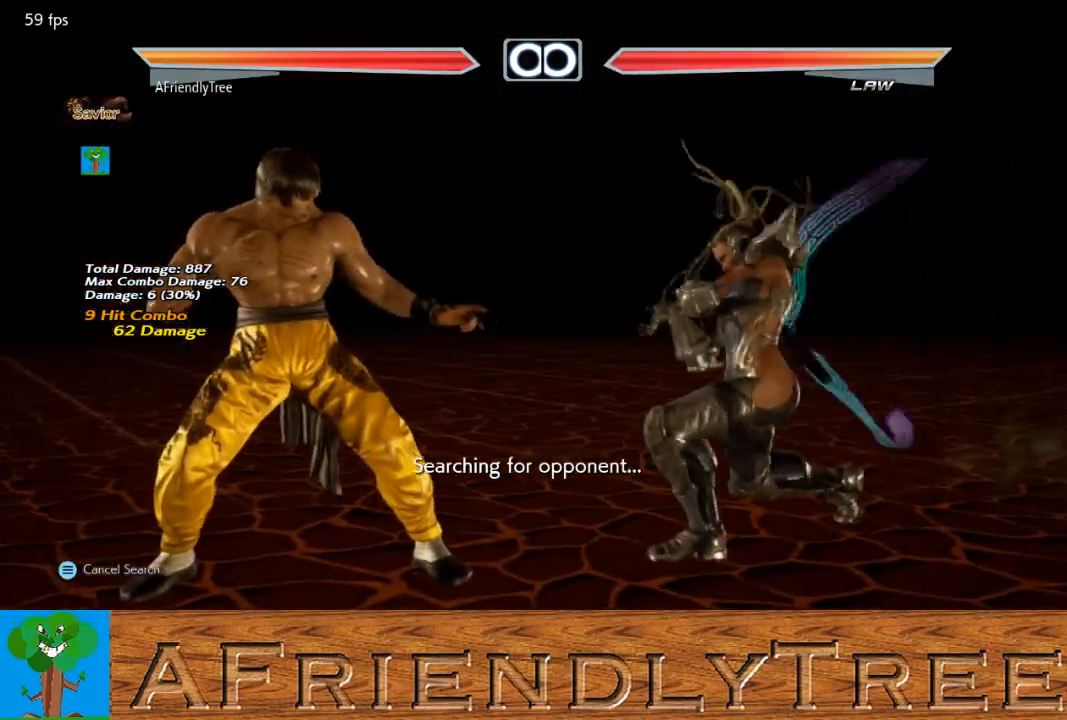
{"buttons": [], "left_stick": "center", "events": [[300, "left_stick", "down"], [333, "SQUARE", "down"], [333, "TRIANGLE", "down"], [433, "left_stick", "center"], [467, "SQUARE", "up"], [467, "TRIANGLE", "up"]]}
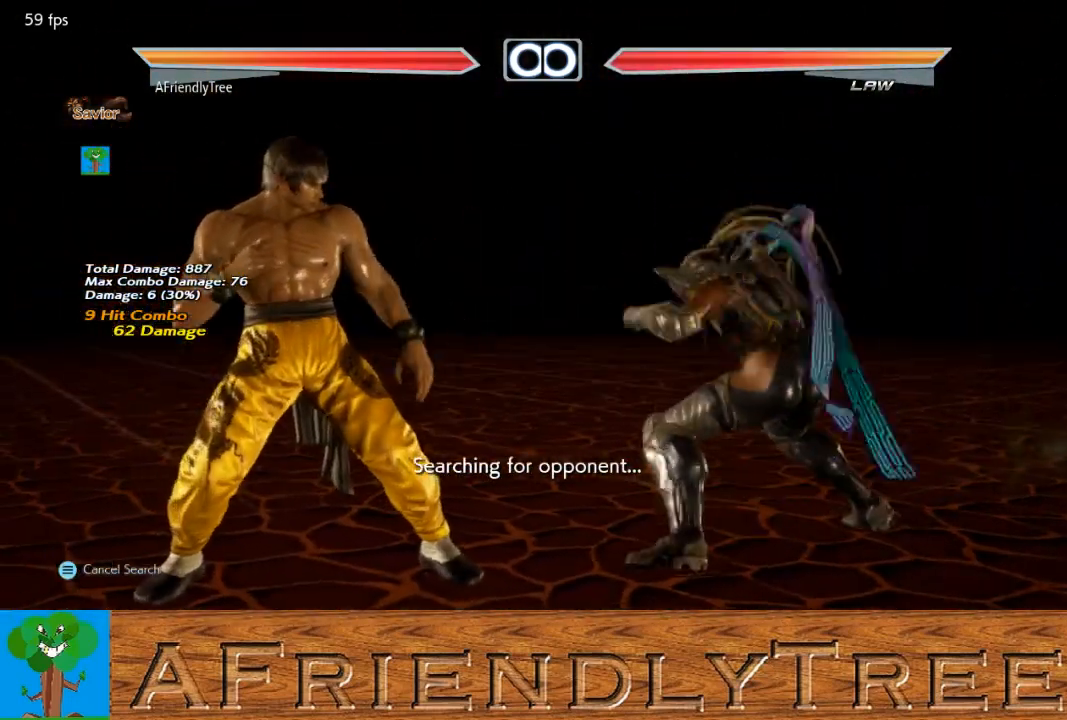
{"buttons": [], "left_stick": "center", "events": [[433, "left_stick", "left"], [500, "left_stick", "center"]]}
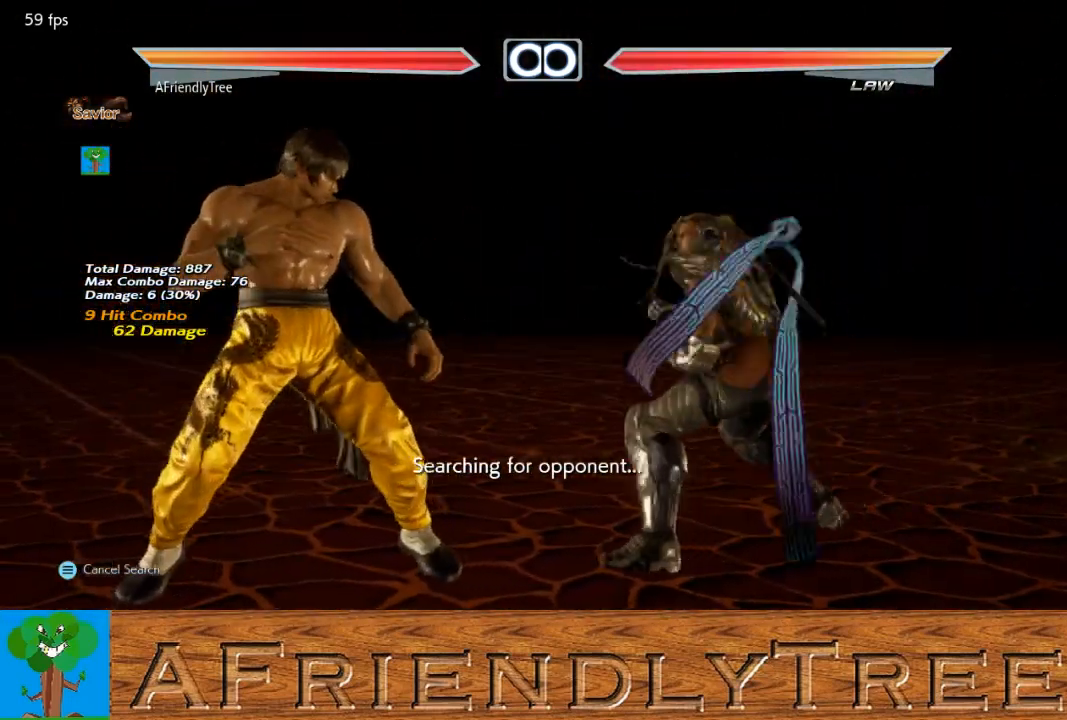
{"buttons": ["SQUARE", "TRIANGLE"], "left_stick": "down", "events": [[233, "left_stick", "down"], [267, "SQUARE", "down"], [267, "TRIANGLE", "down"]]}
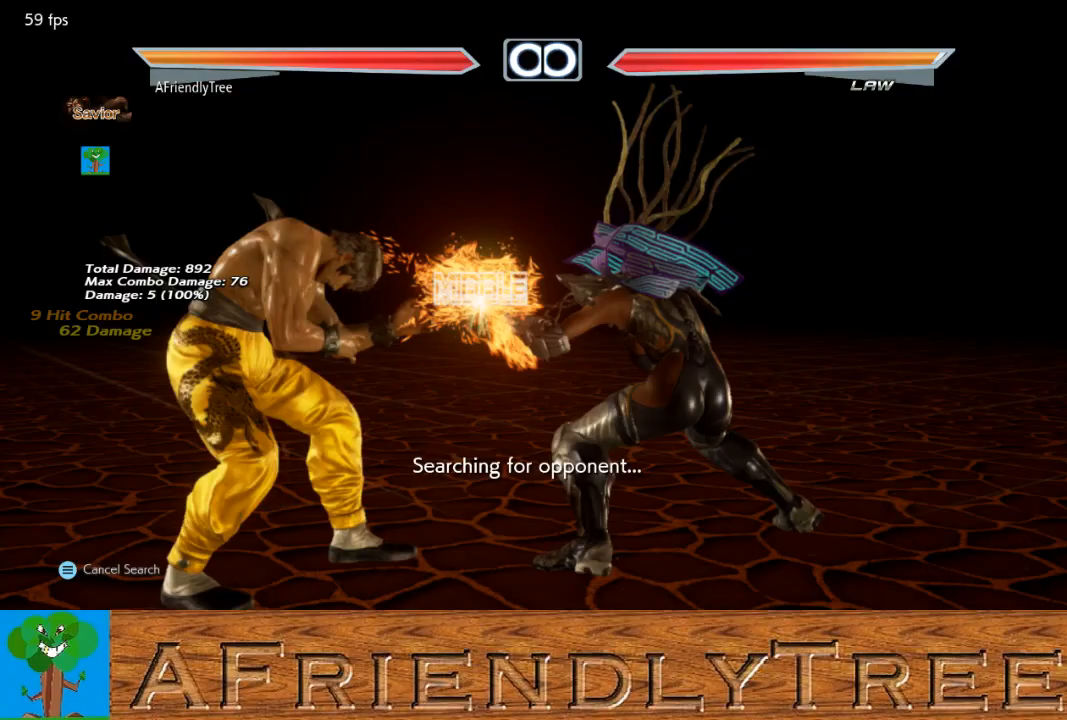
{"buttons": [], "left_stick": "center", "events": [[67, "left_stick", "center"], [133, "TRIANGLE", "up"], [167, "SQUARE", "up"], [267, "left_stick", "left"], [333, "left_stick", "center"]]}
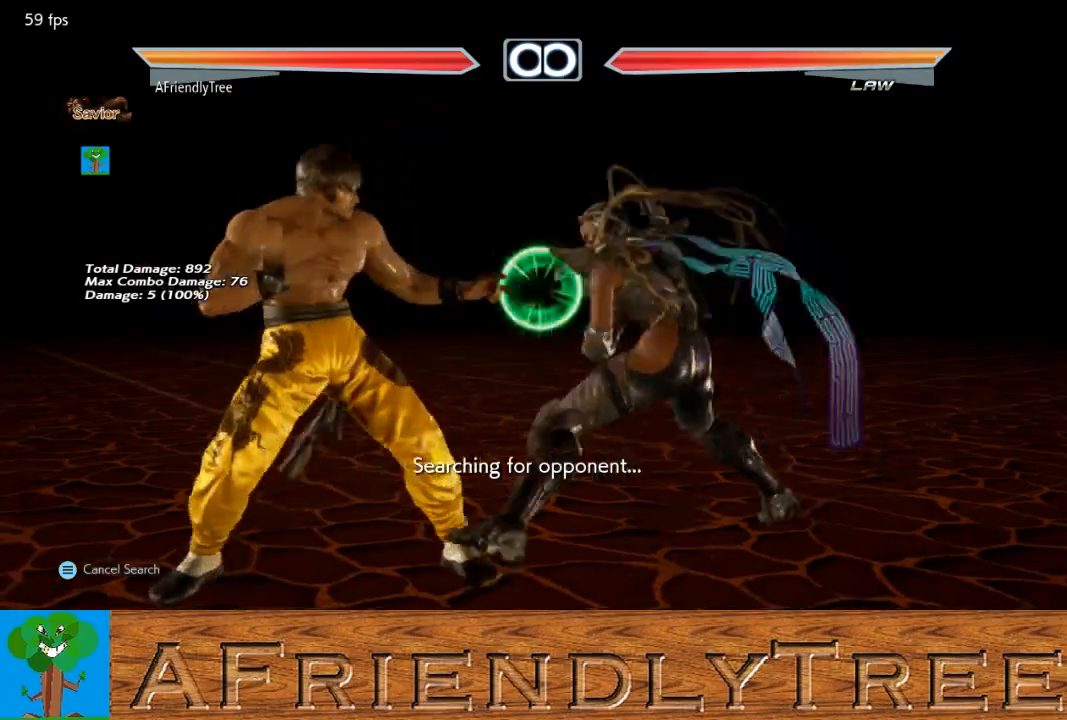
{"buttons": ["CIRCLE"], "left_stick": "center", "events": [[67, "CIRCLE", "down"], [67, "CROSS", "down"], [367, "CROSS", "up"]]}
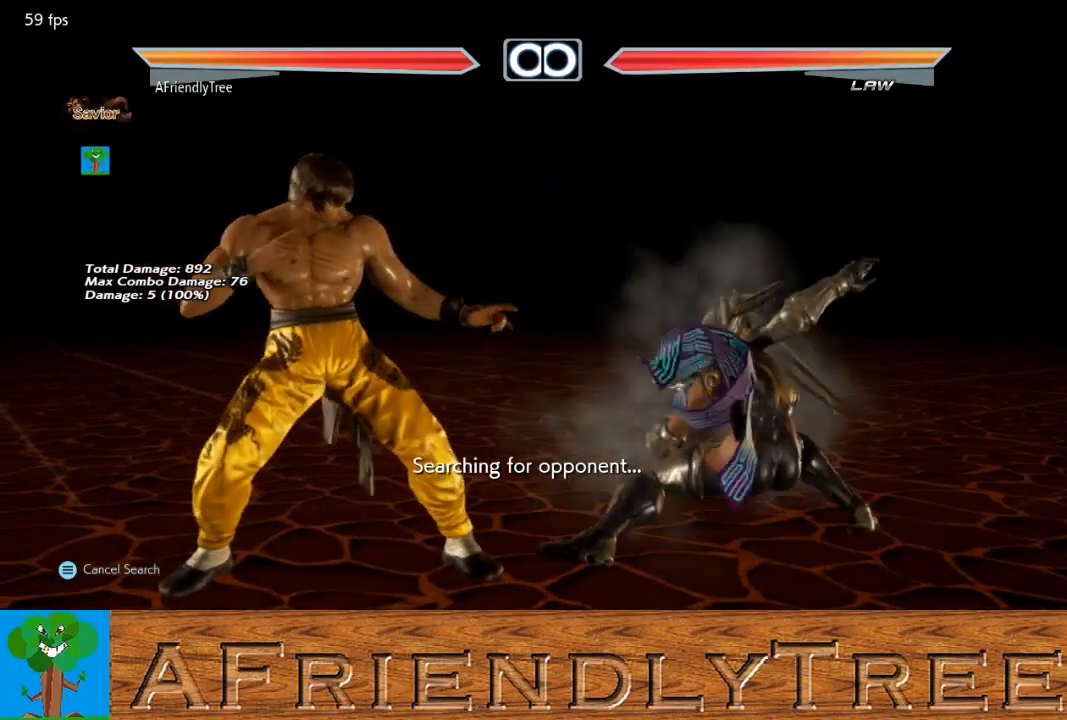
{"buttons": ["CIRCLE"], "left_stick": "left", "events": [[300, "left_stick", "left"], [367, "left_stick", "center"], [467, "left_stick", "left"]]}
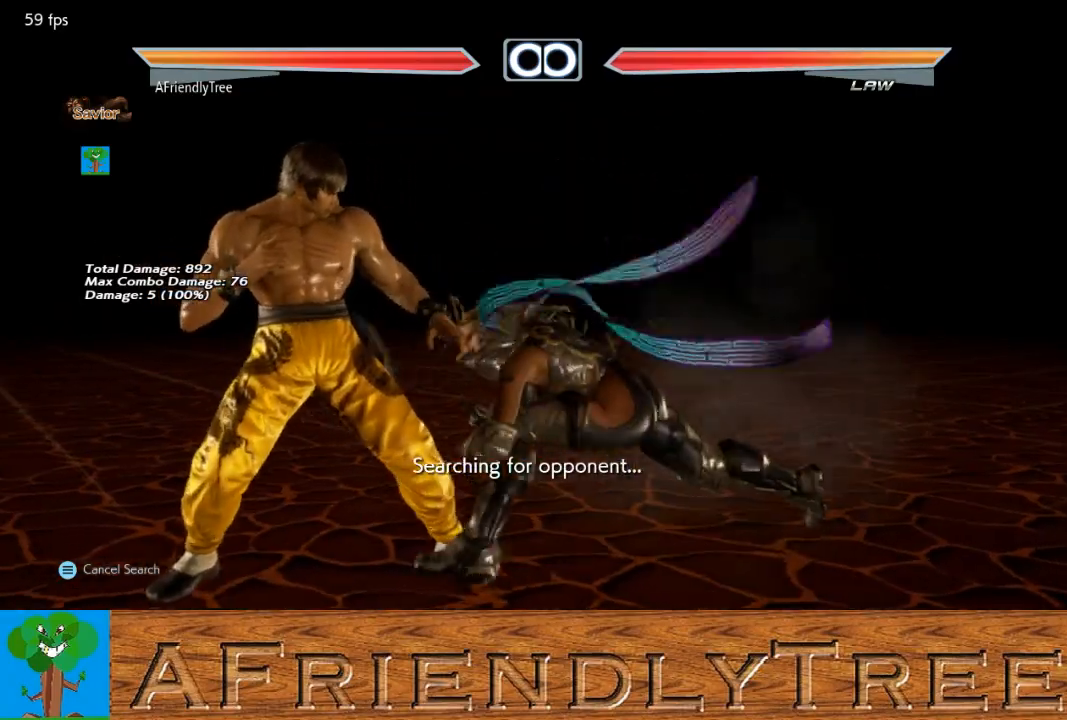
{"buttons": [], "left_stick": "center", "events": [[33, "left_stick", "center"], [133, "CROSS", "down"], [200, "CIRCLE", "up"], [233, "CROSS", "up"], [300, "SQUARE", "down"], [400, "SQUARE", "up"]]}
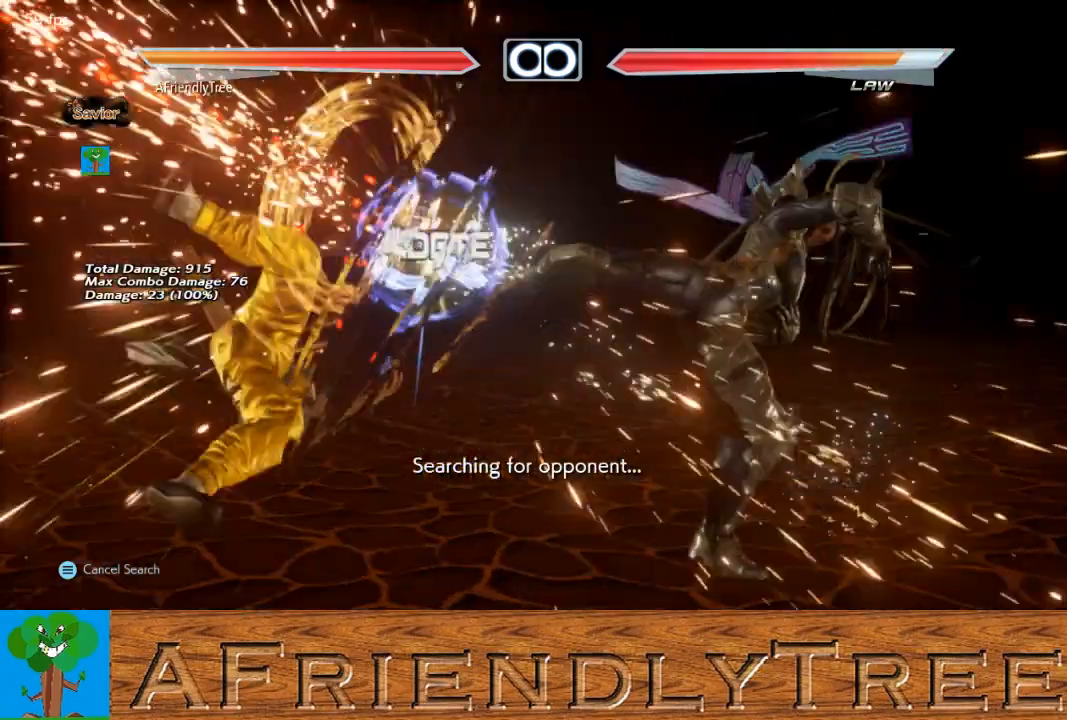
{"buttons": [], "left_stick": "center", "events": [[367, "left_stick", "left"], [433, "left_stick", "center"]]}
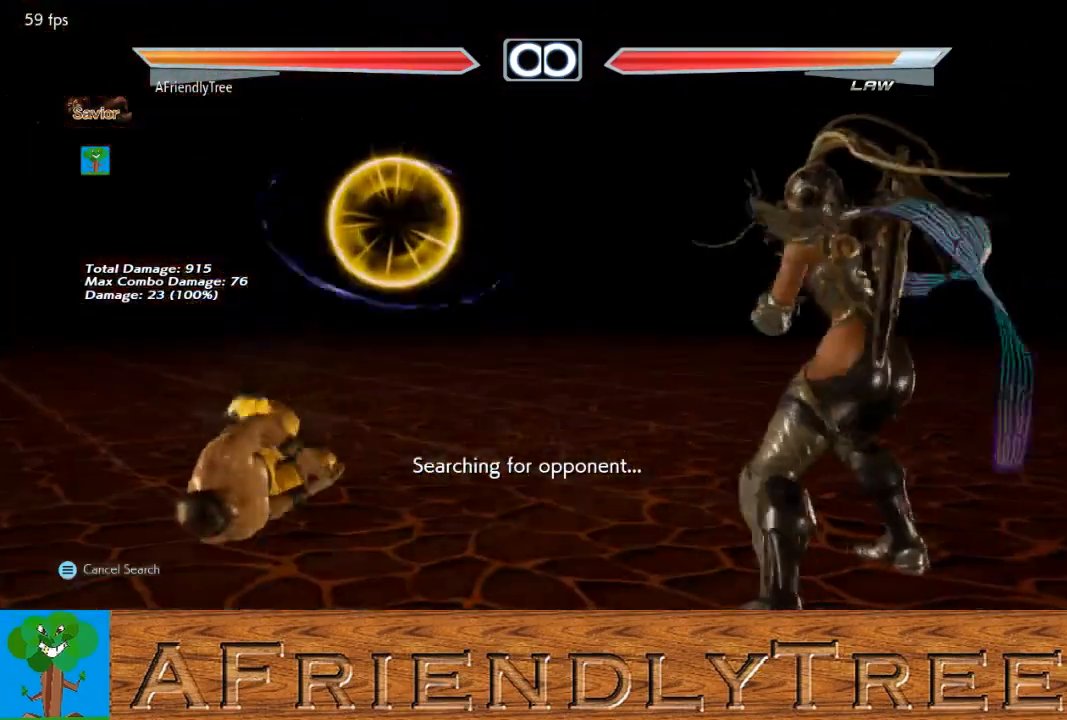
{"buttons": [], "left_stick": "left", "events": [[33, "left_stick", "left"], [100, "left_stick", "center"], [167, "left_stick", "right"], [267, "left_stick", "center"], [467, "left_stick", "left"]]}
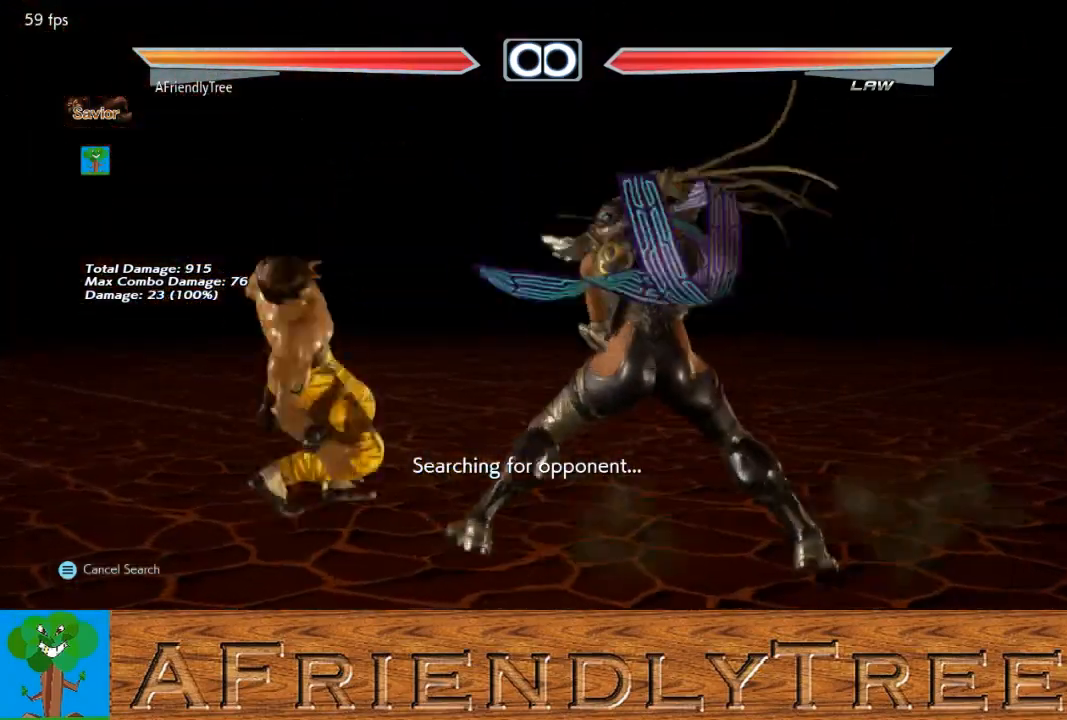
{"buttons": [], "left_stick": "center", "events": [[33, "left_stick", "center"], [133, "CIRCLE", "down"], [133, "CROSS", "down"], [233, "CIRCLE", "up"], [233, "CROSS", "up"], [367, "SQUARE", "down"], [467, "SQUARE", "up"]]}
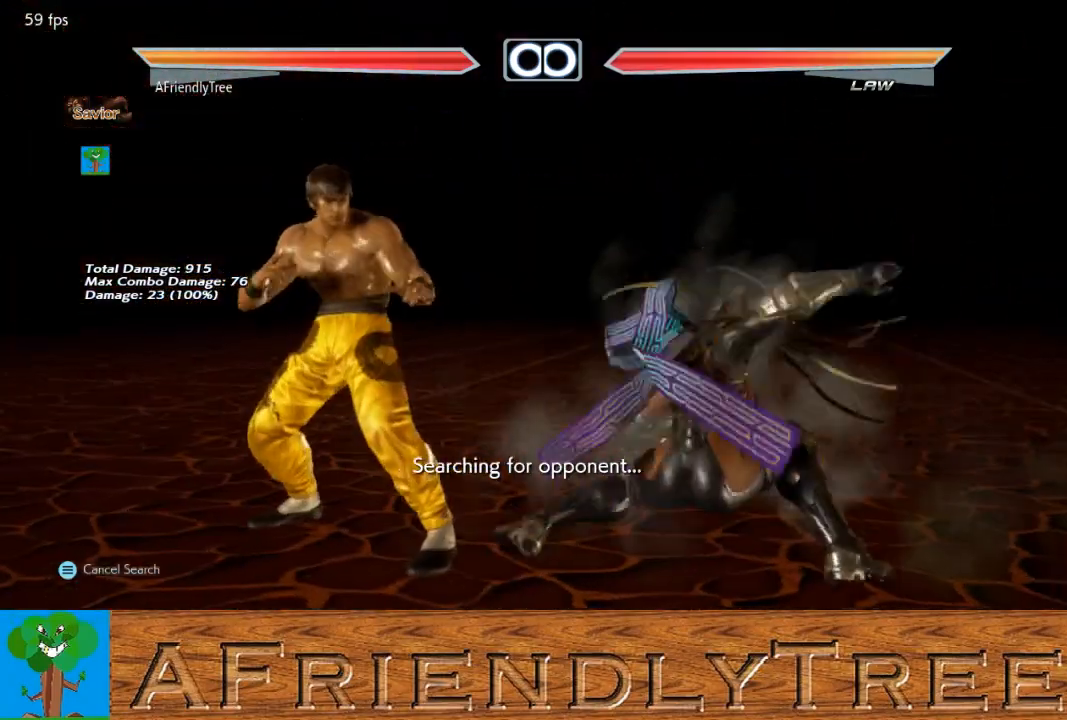
{"buttons": [], "left_stick": "center", "events": []}